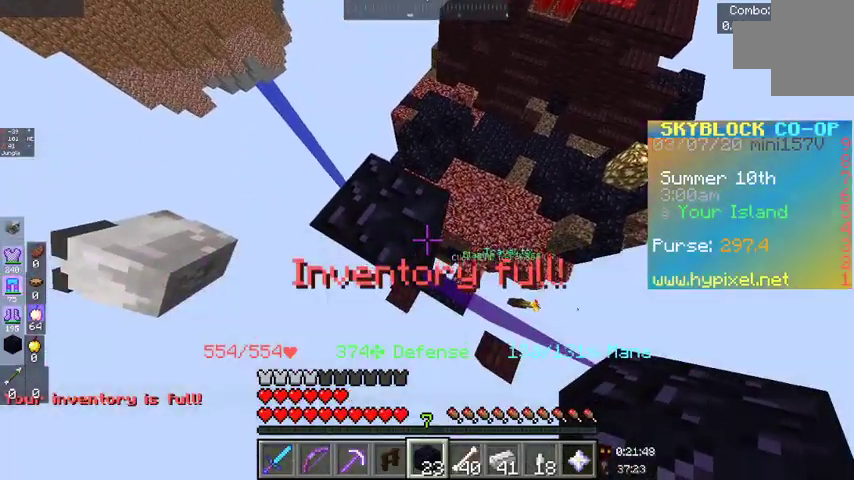
Gameplay with keyboard and mouse; each line is a JSON object with the keys and mouse buttons held at the frame after it. "events" lists presses ("down") and releases ("up") of "a", "d", "s", "space", "w", "mouse_left" and "mouse_right" between this image and that frame as [ms after this image, input, new state], when the widget could be followed in between. "mouse_left", "mouse_right" = the "left", "right" buttons of the "mouse" list. No other keys are recorded. Fast repeated clicks can show as one long hold. Mouse movement is not recorded.
{"keys": ["d", "s"], "mouse": [], "events": [[200, "mouse_right", "down"], [400, "d", "down"], [400, "mouse_right", "up"], [467, "s", "down"]]}
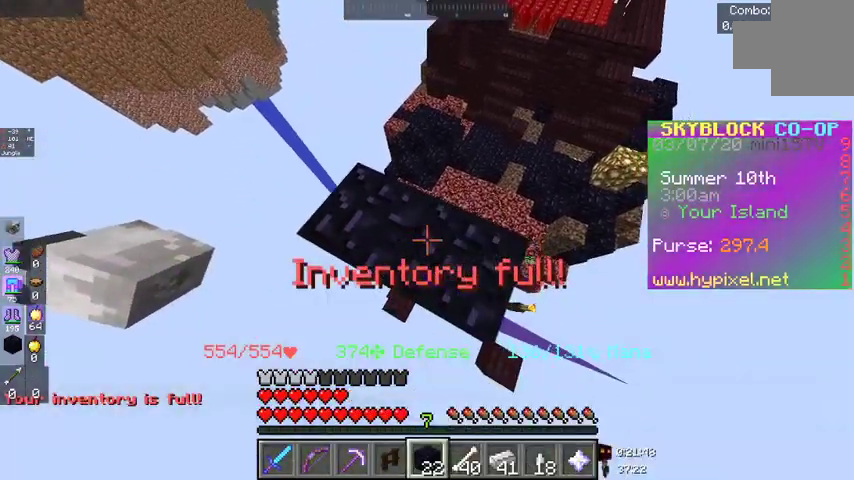
{"keys": ["d", "s"], "mouse": ["right"], "events": [[467, "mouse_right", "down"]]}
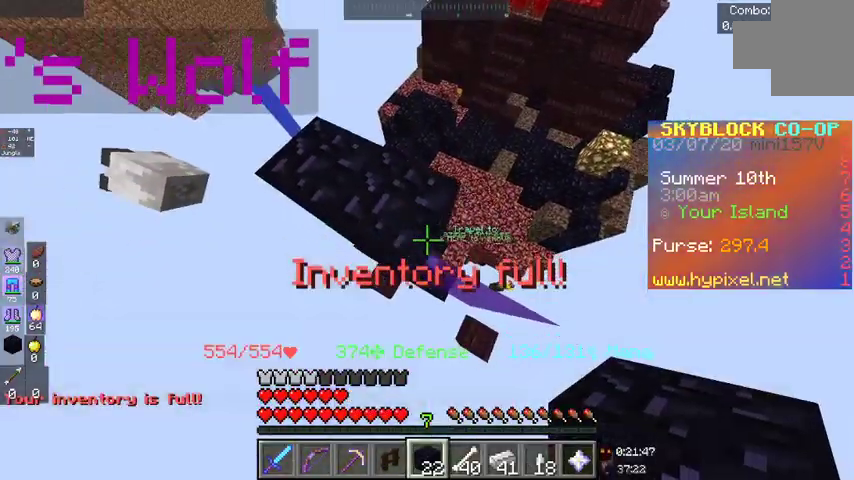
{"keys": ["d", "s"], "mouse": ["right"], "events": []}
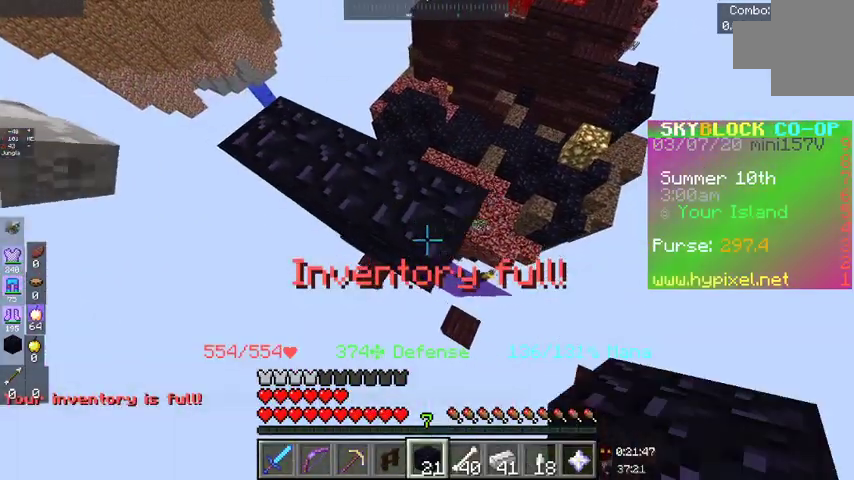
{"keys": ["d", "s"], "mouse": ["right"], "events": []}
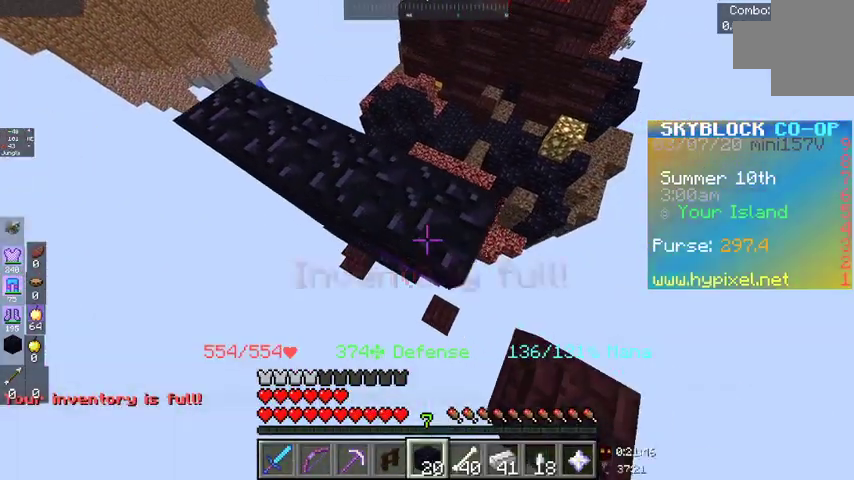
{"keys": ["d", "s"], "mouse": [], "events": [[500, "mouse_right", "up"]]}
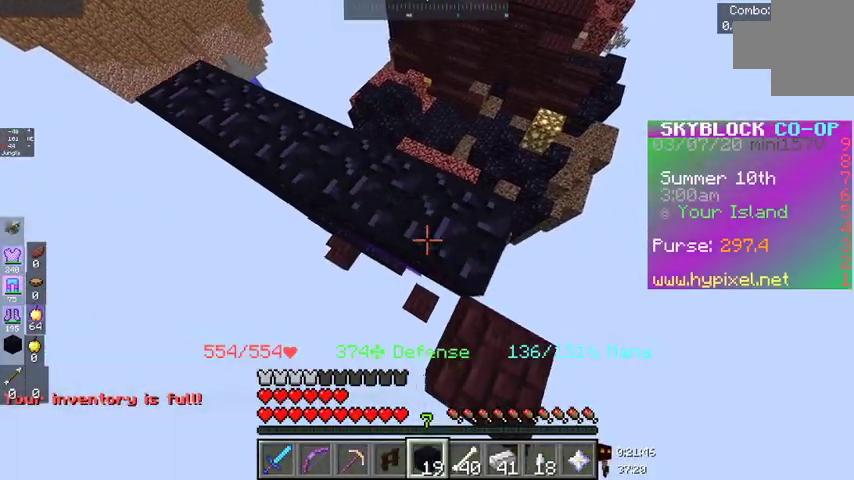
{"keys": ["d"], "mouse": [], "events": [[67, "d", "up"], [300, "d", "down"], [500, "s", "up"]]}
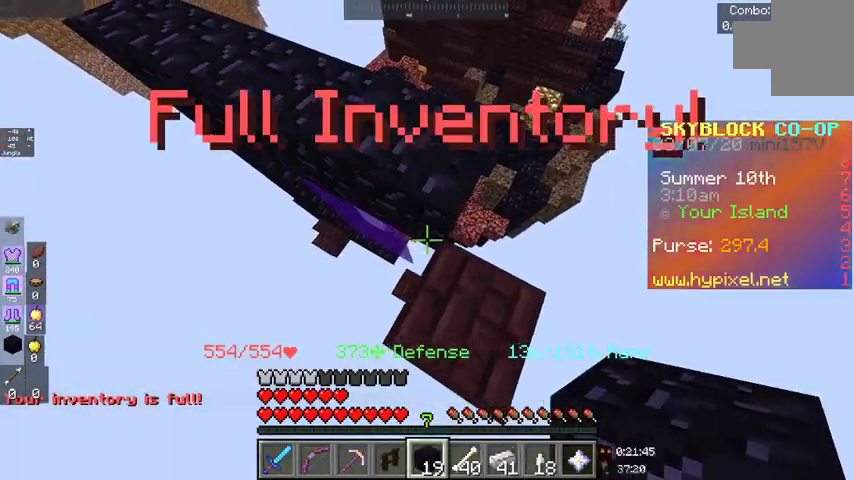
{"keys": ["a"], "mouse": [], "events": [[300, "d", "up"], [333, "a", "down"]]}
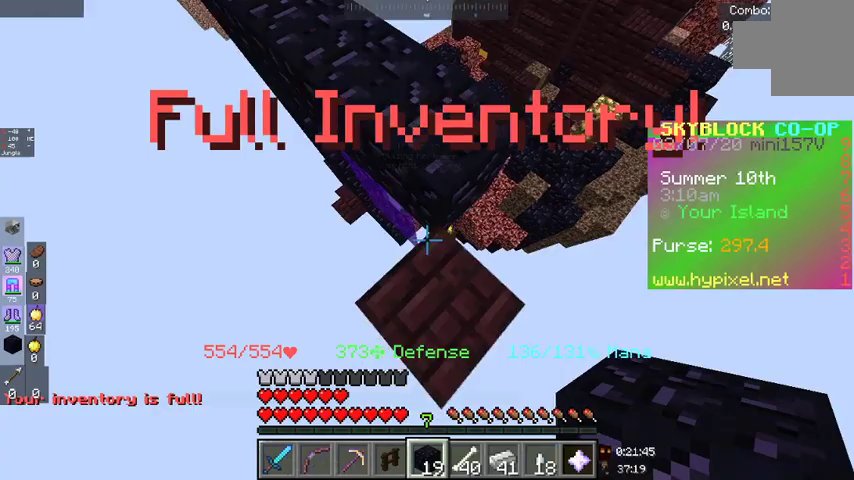
{"keys": ["w"], "mouse": [], "events": [[333, "a", "up"], [433, "w", "down"]]}
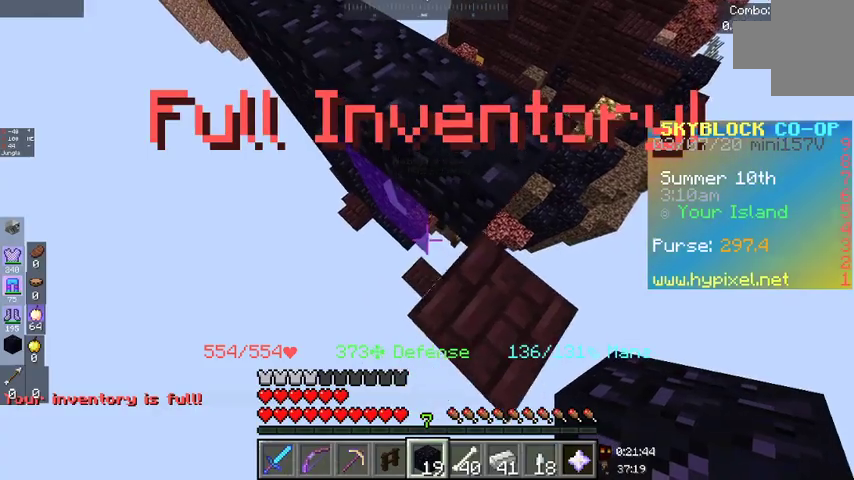
{"keys": [], "mouse": [], "events": [[167, "w", "up"]]}
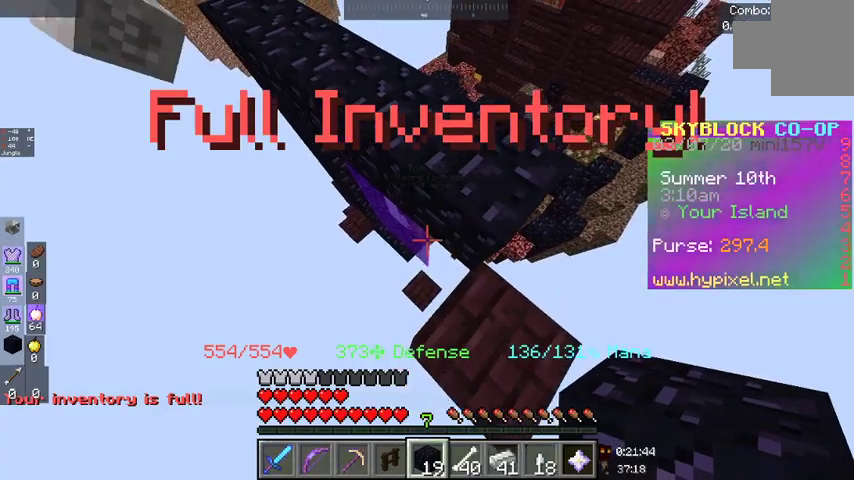
{"keys": ["d"], "mouse": [], "events": [[33, "a", "down"], [200, "a", "up"], [300, "d", "down"], [367, "w", "down"], [500, "w", "up"]]}
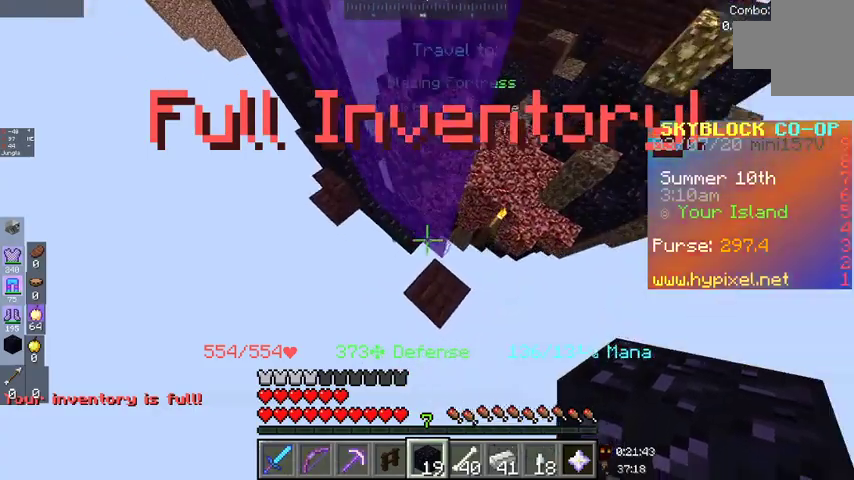
{"keys": ["s"], "mouse": [], "events": [[33, "d", "up"], [367, "s", "down"]]}
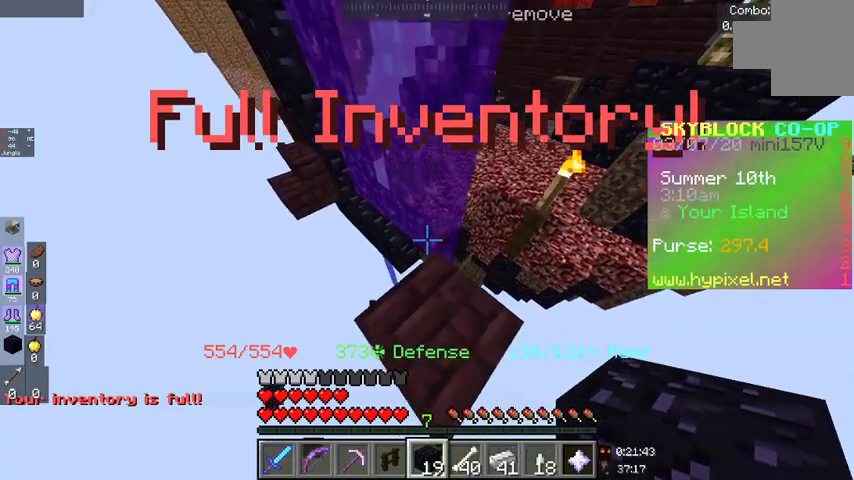
{"keys": ["a"], "mouse": [], "events": [[133, "s", "up"], [200, "w", "down"], [333, "a", "down"], [433, "w", "up"]]}
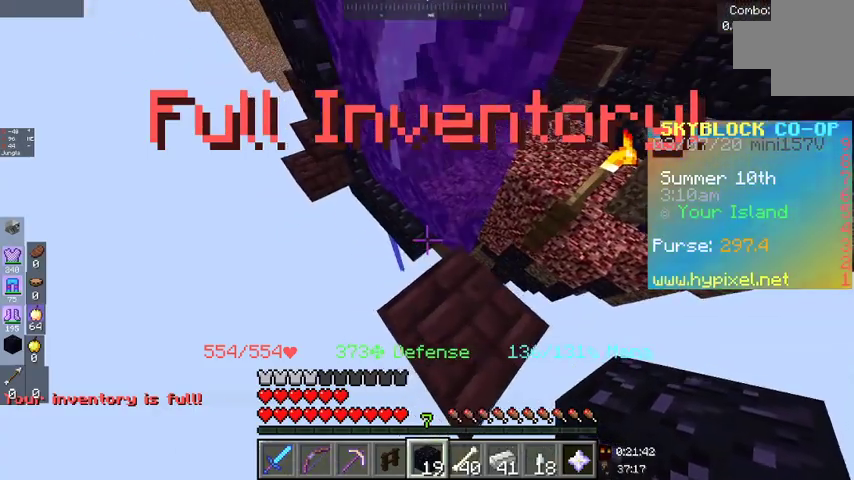
{"keys": ["d"], "mouse": []}
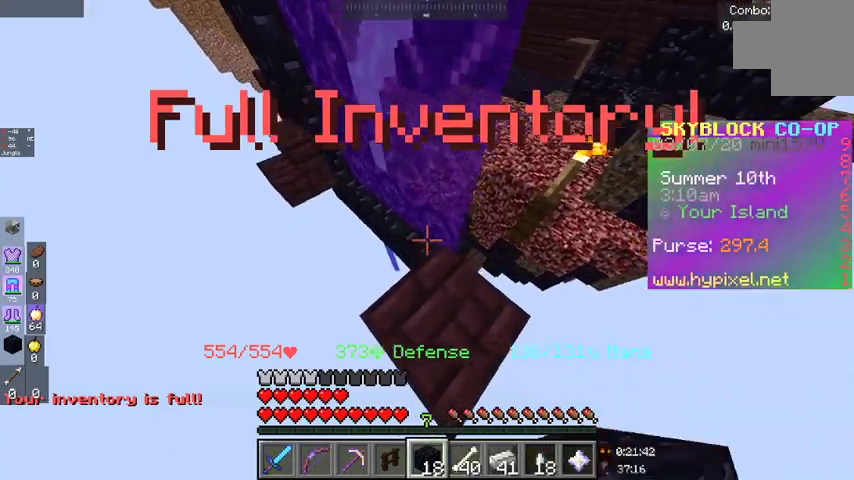
{"keys": ["d"], "mouse": []}
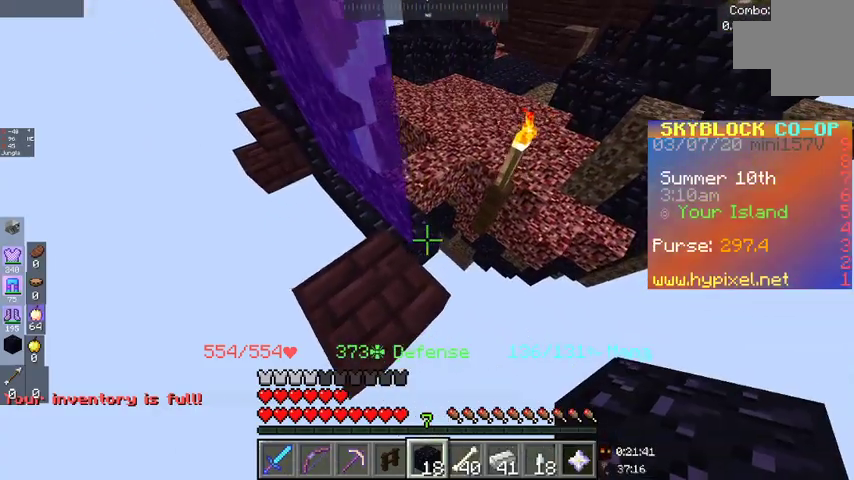
{"keys": [], "mouse": []}
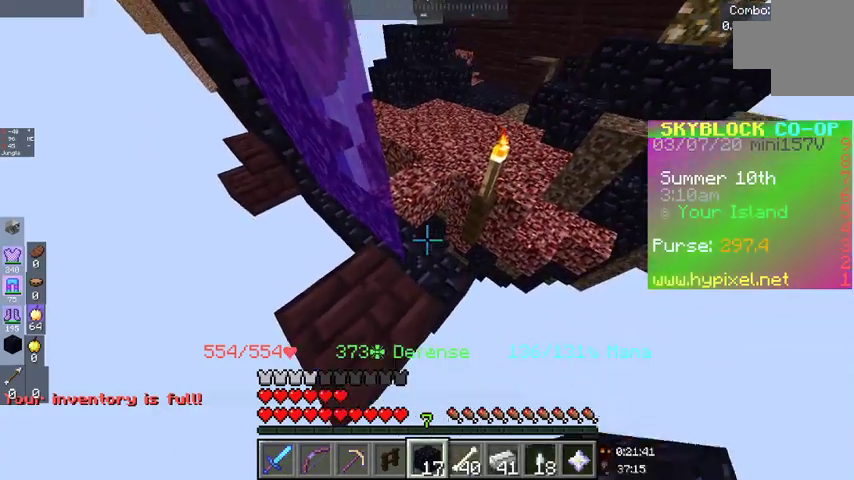
{"keys": [], "mouse": [], "events": [[167, "s", "down"], [333, "s", "up"]]}
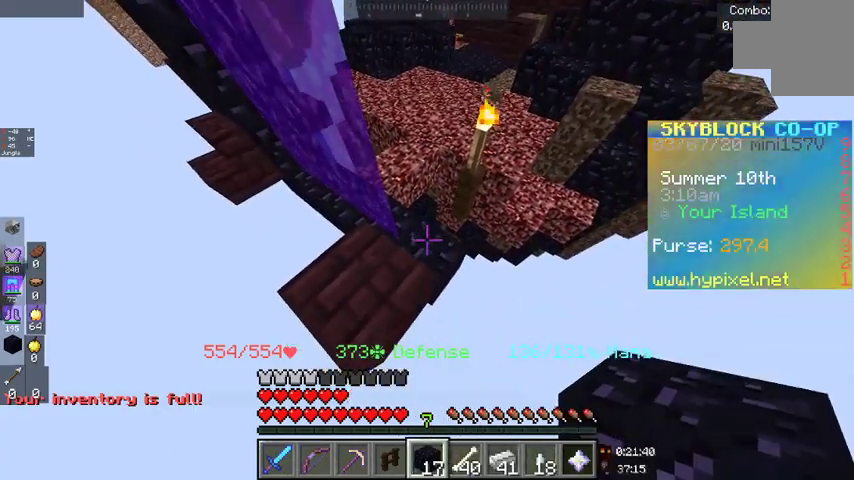
{"keys": [], "mouse": [], "events": [[33, "mouse_right", "down"], [300, "mouse_right", "up"]]}
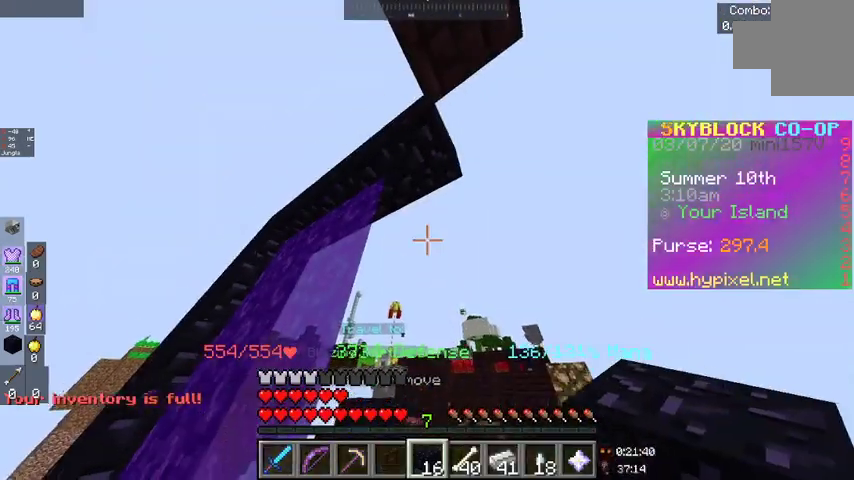
{"keys": [], "mouse": ["right"], "events": [[500, "mouse_right", "down"]]}
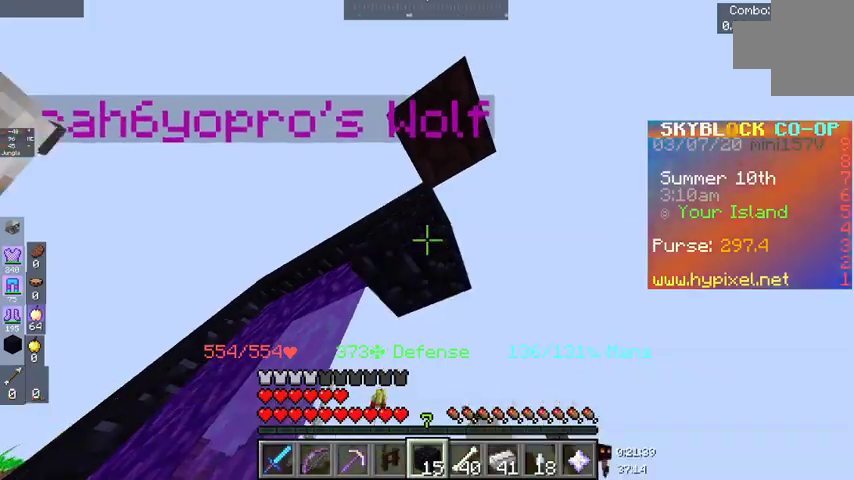
{"keys": [], "mouse": [], "events": [[300, "mouse_right", "up"]]}
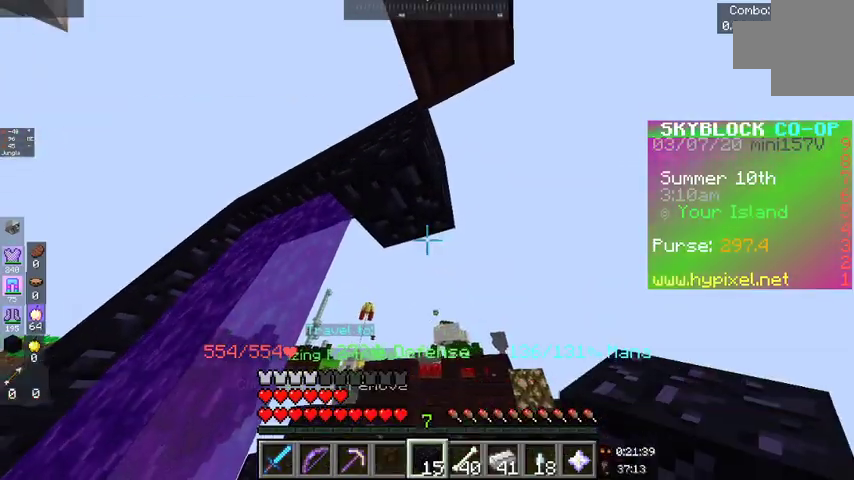
{"keys": ["s"], "mouse": ["right"], "events": [[100, "s", "down"], [300, "mouse_right", "down"], [367, "s", "up"], [467, "s", "down"]]}
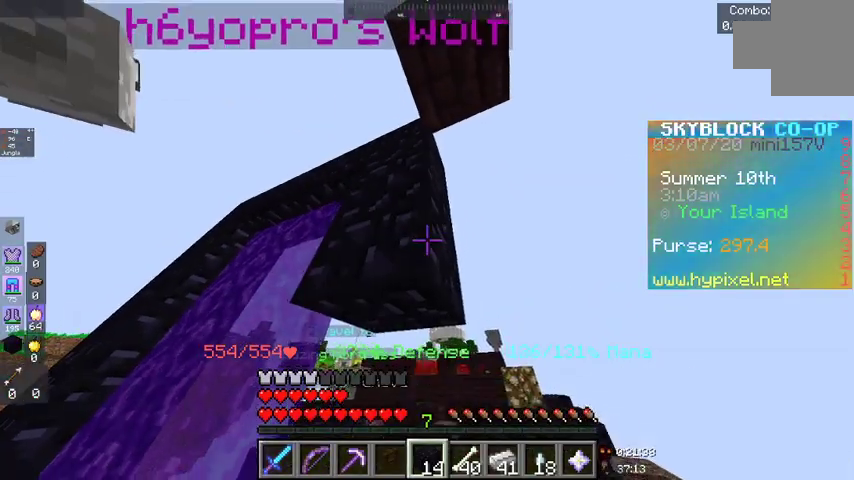
{"keys": [], "mouse": [], "events": [[33, "mouse_right", "up"], [267, "s", "up"]]}
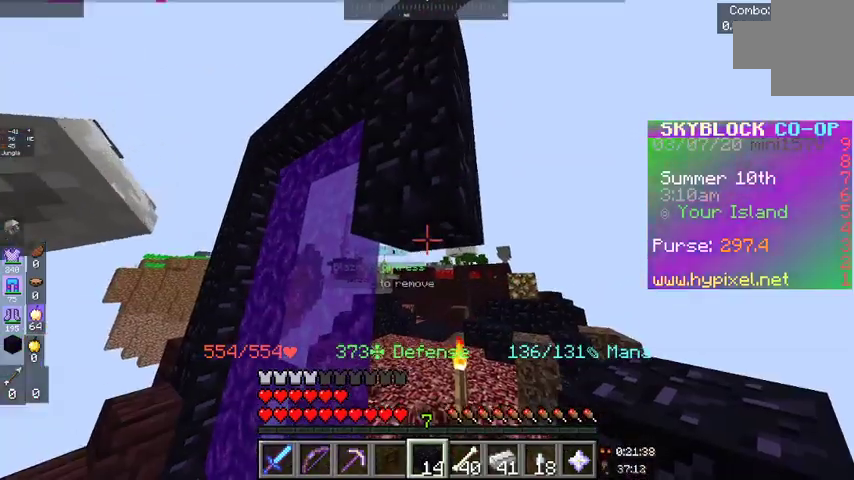
{"keys": [], "mouse": [], "events": [[133, "mouse_right", "down"], [300, "mouse_right", "up"]]}
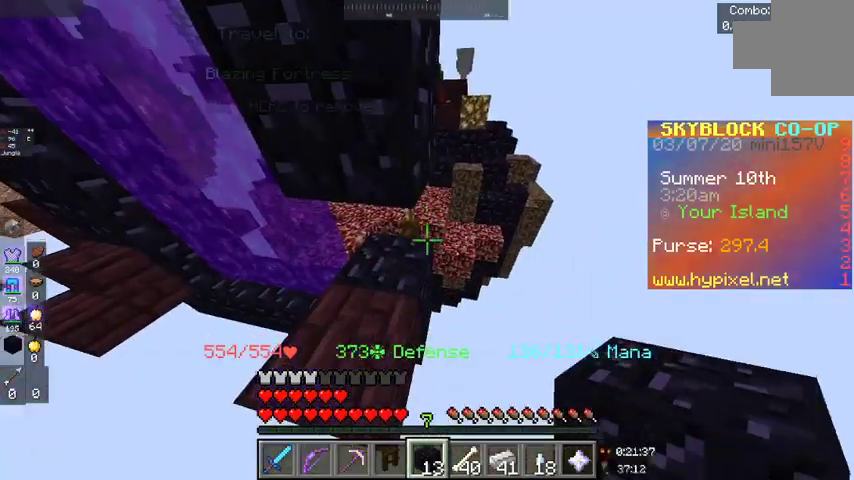
{"keys": [], "mouse": ["right"], "events": [[433, "mouse_right", "down"]]}
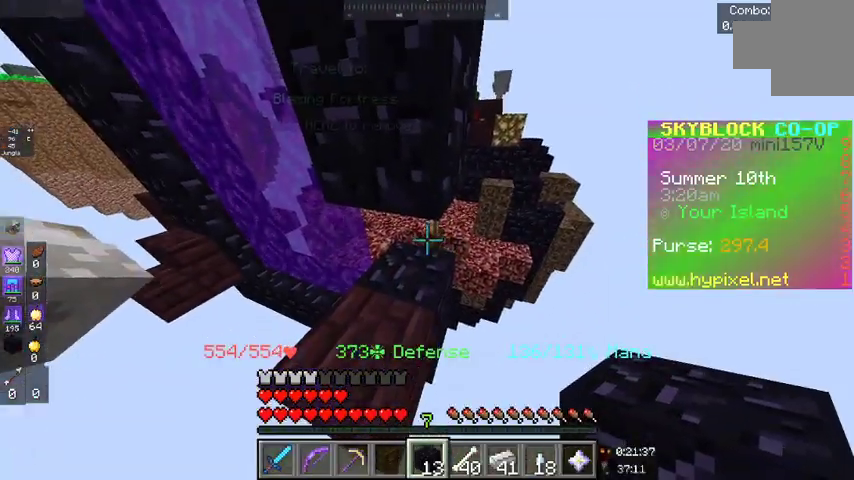
{"keys": [], "mouse": ["right"], "events": [[167, "mouse_right", "up"], [333, "mouse_right", "down"]]}
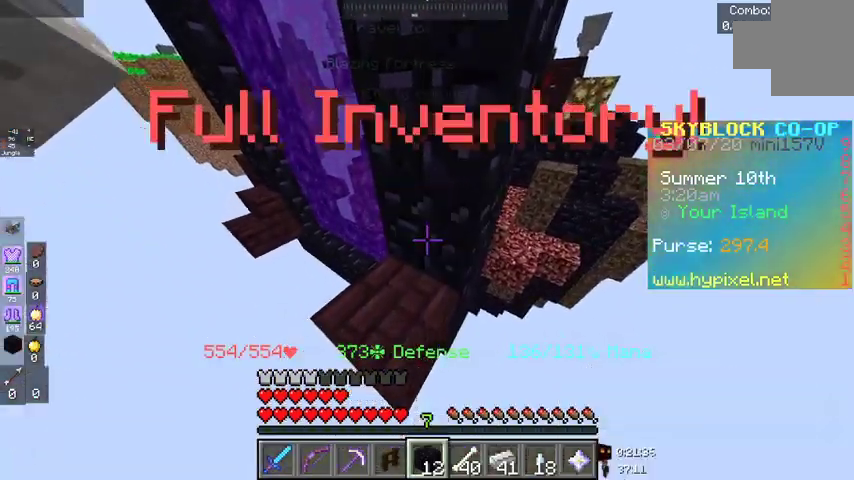
{"keys": [], "mouse": [], "events": [[33, "mouse_right", "up"]]}
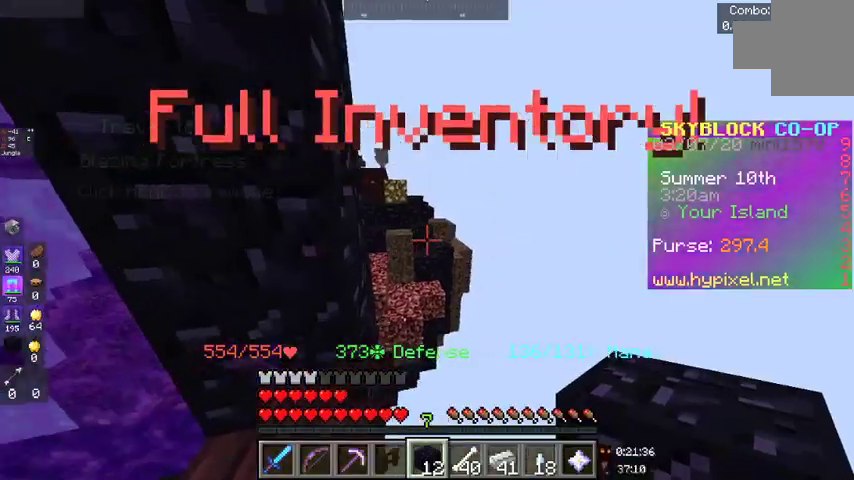
{"keys": [], "mouse": [], "events": []}
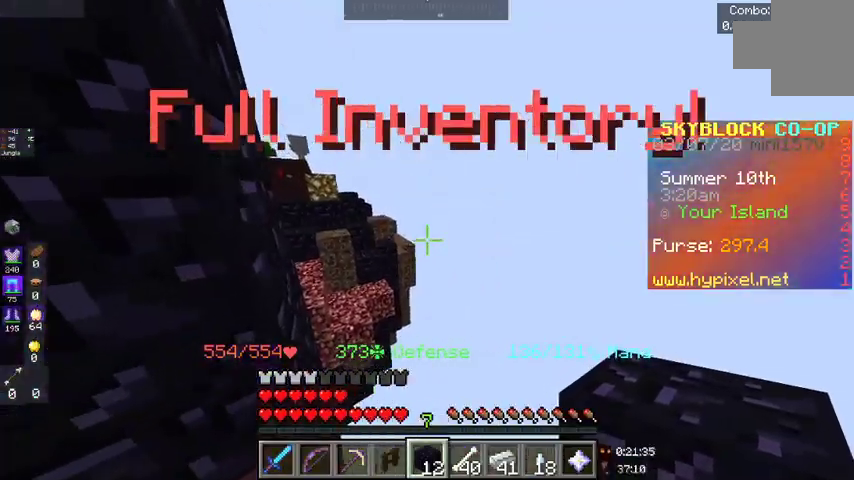
{"keys": ["w"], "mouse": [], "events": [[500, "w", "down"]]}
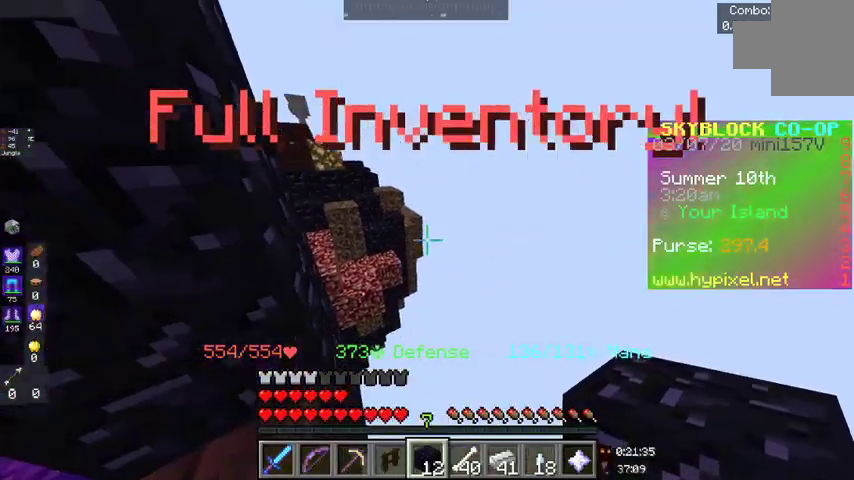
{"keys": ["space", "w"], "mouse": [], "events": [[33, "space", "down"]]}
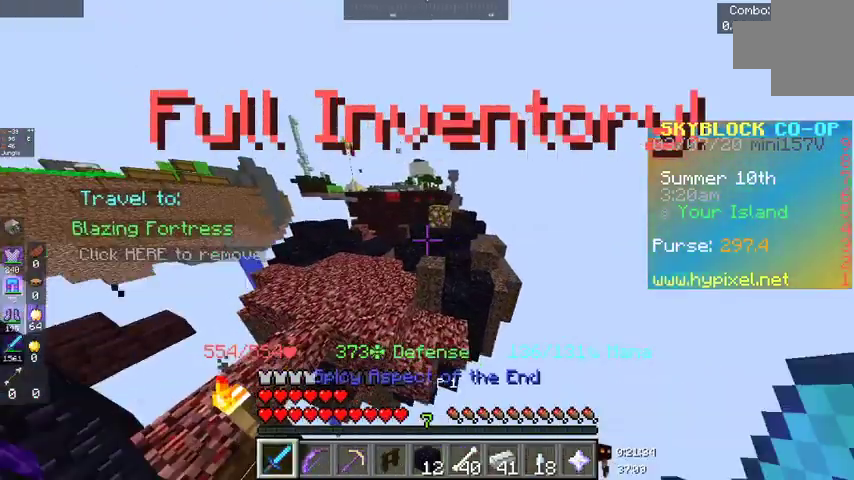
{"keys": [], "mouse": [], "events": [[33, "mouse_right", "down"], [200, "space", "up"], [267, "mouse_right", "up"], [333, "w", "up"]]}
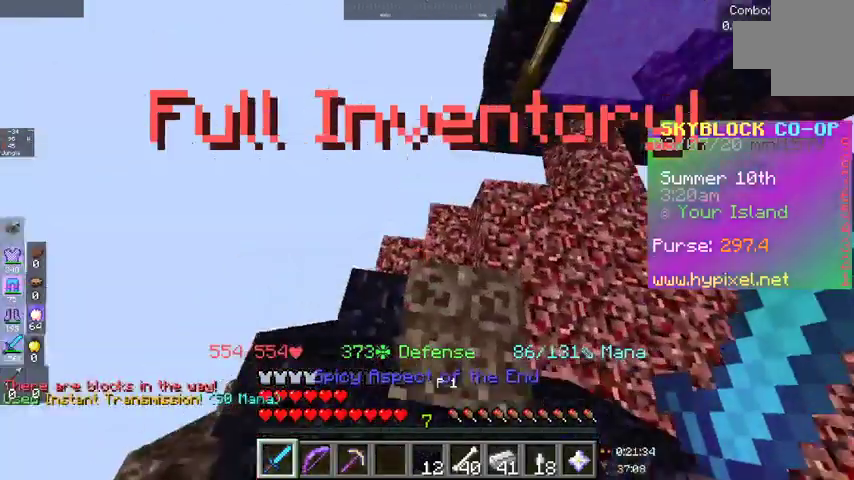
{"keys": ["d"], "mouse": [], "events": [[400, "d", "down"]]}